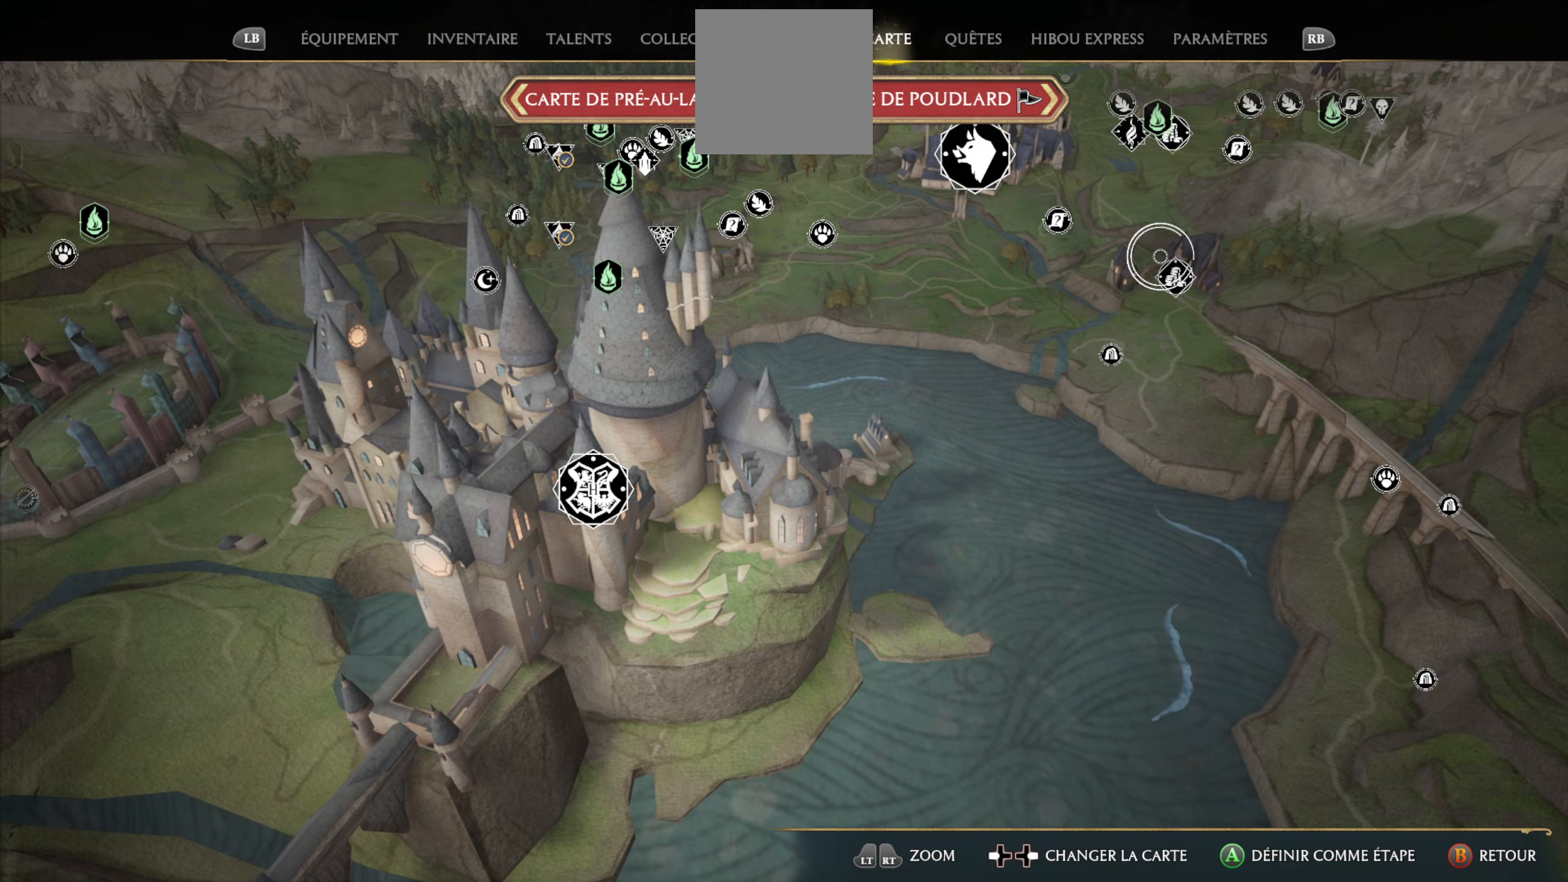
Gameplay with a controller (Xbox layout); each line is a JSON object with the inputs held at the frame after it (dt_ms = milliseconds from this image to that frame). "events" lists button and stick changes between this image and that frame as [ms after this image, input, new state], when the widget could be followed in between.
{"dt_ms": 67, "buttons": [], "left_stick": "center", "right_stick": "left", "events": []}
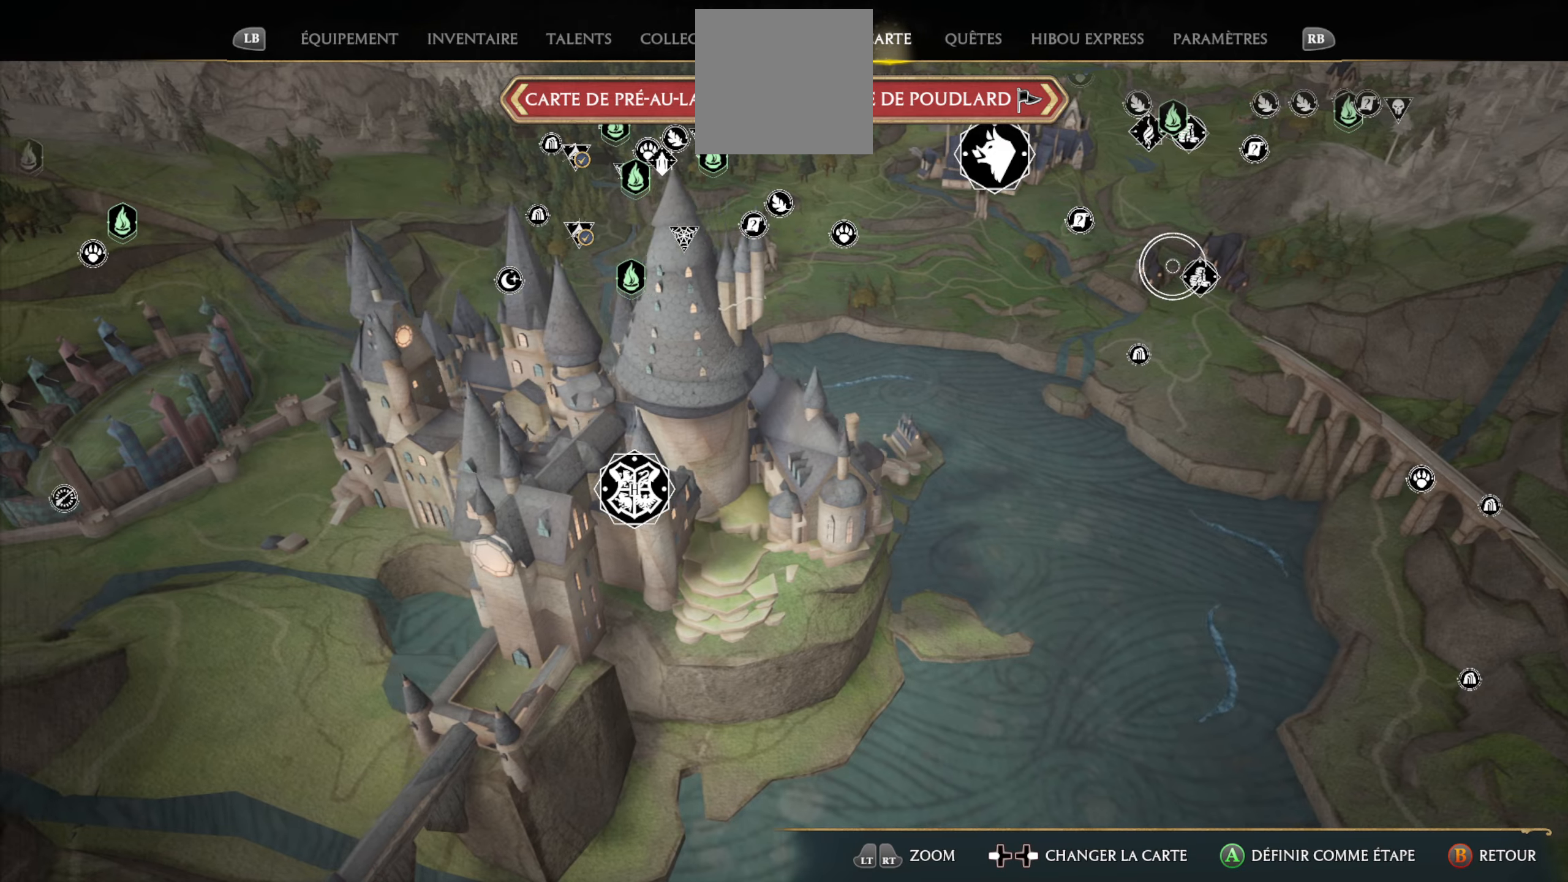
{"dt_ms": 500, "buttons": [], "left_stick": "center", "right_stick": "up-right", "events": [[66, "right_stick", "center"], [216, "right_stick", "up"], [333, "right_stick", "up-right"]]}
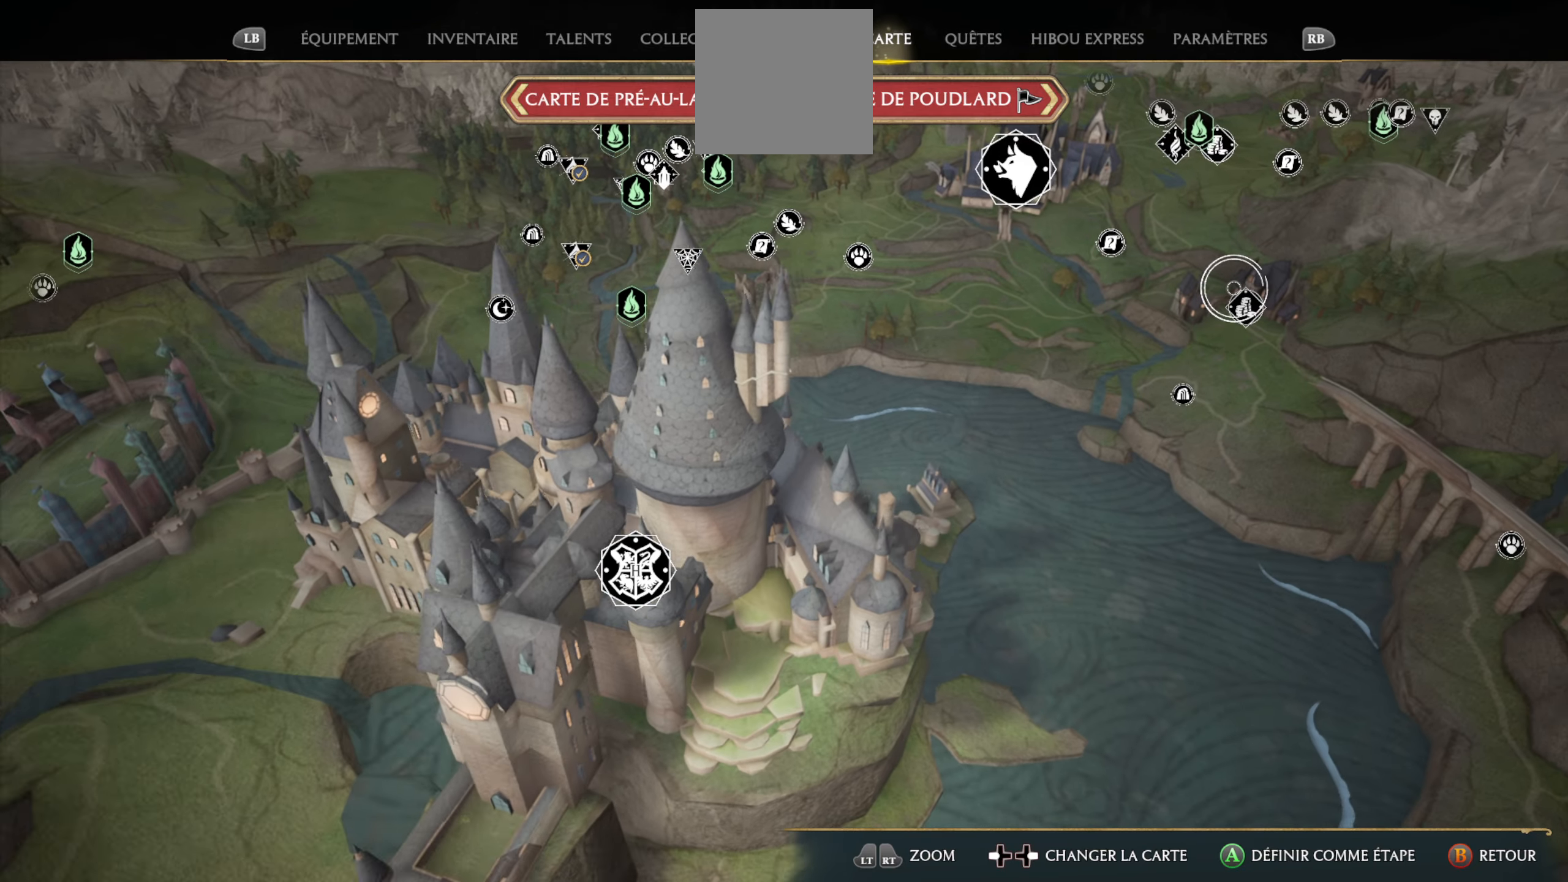
{"dt_ms": 500, "buttons": [], "left_stick": "center", "right_stick": "up-right", "events": []}
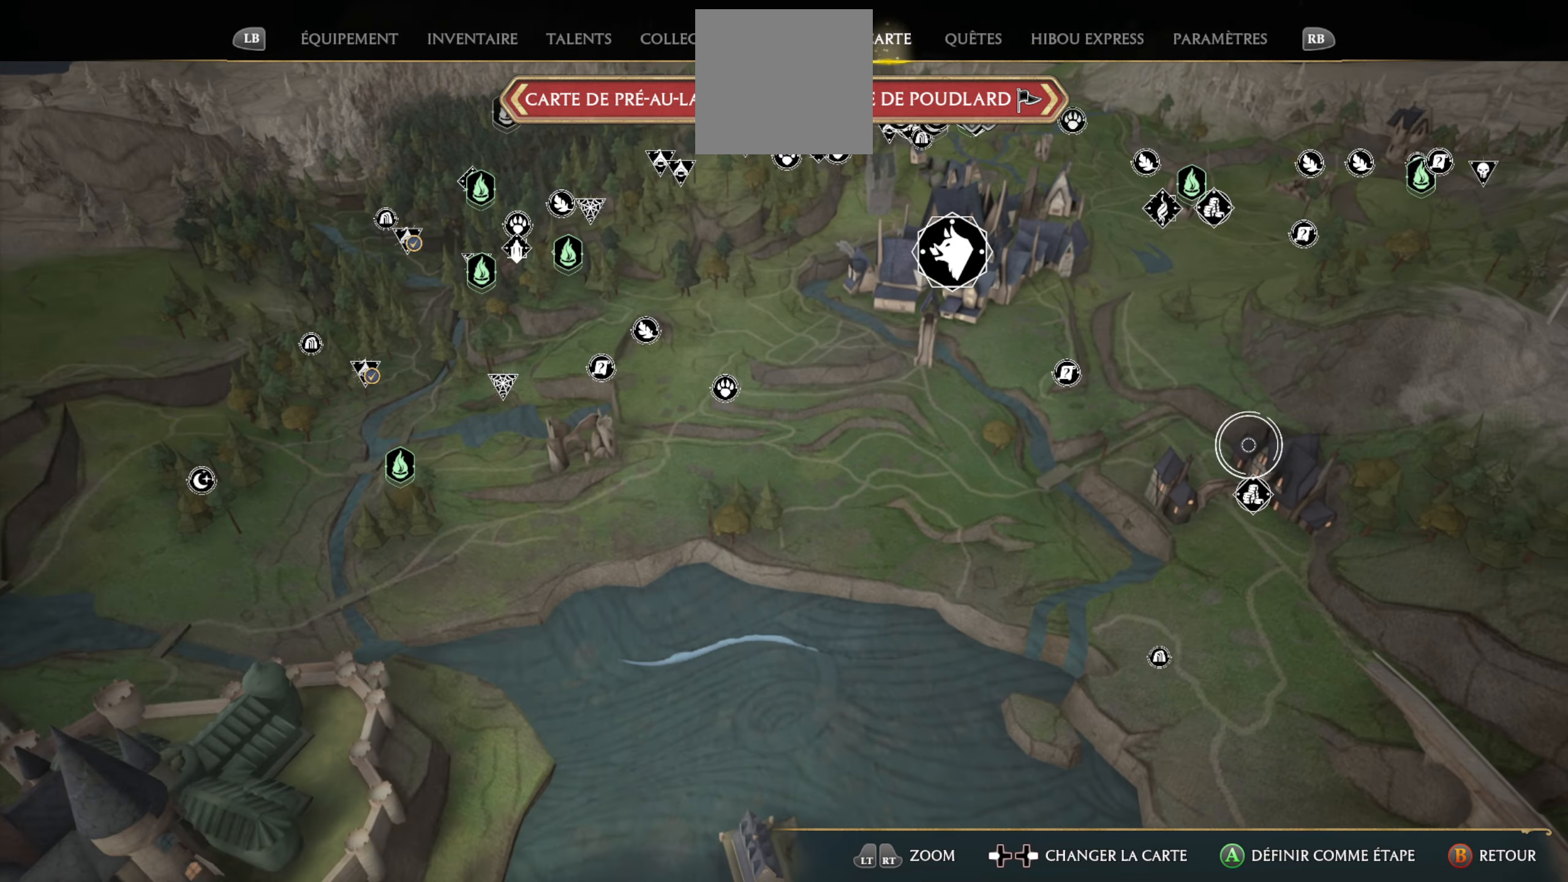
{"dt_ms": 500, "buttons": [], "left_stick": "left", "right_stick": "center", "events": [[66, "left_stick", "left"], [116, "right_stick", "up"], [266, "right_stick", "center"]]}
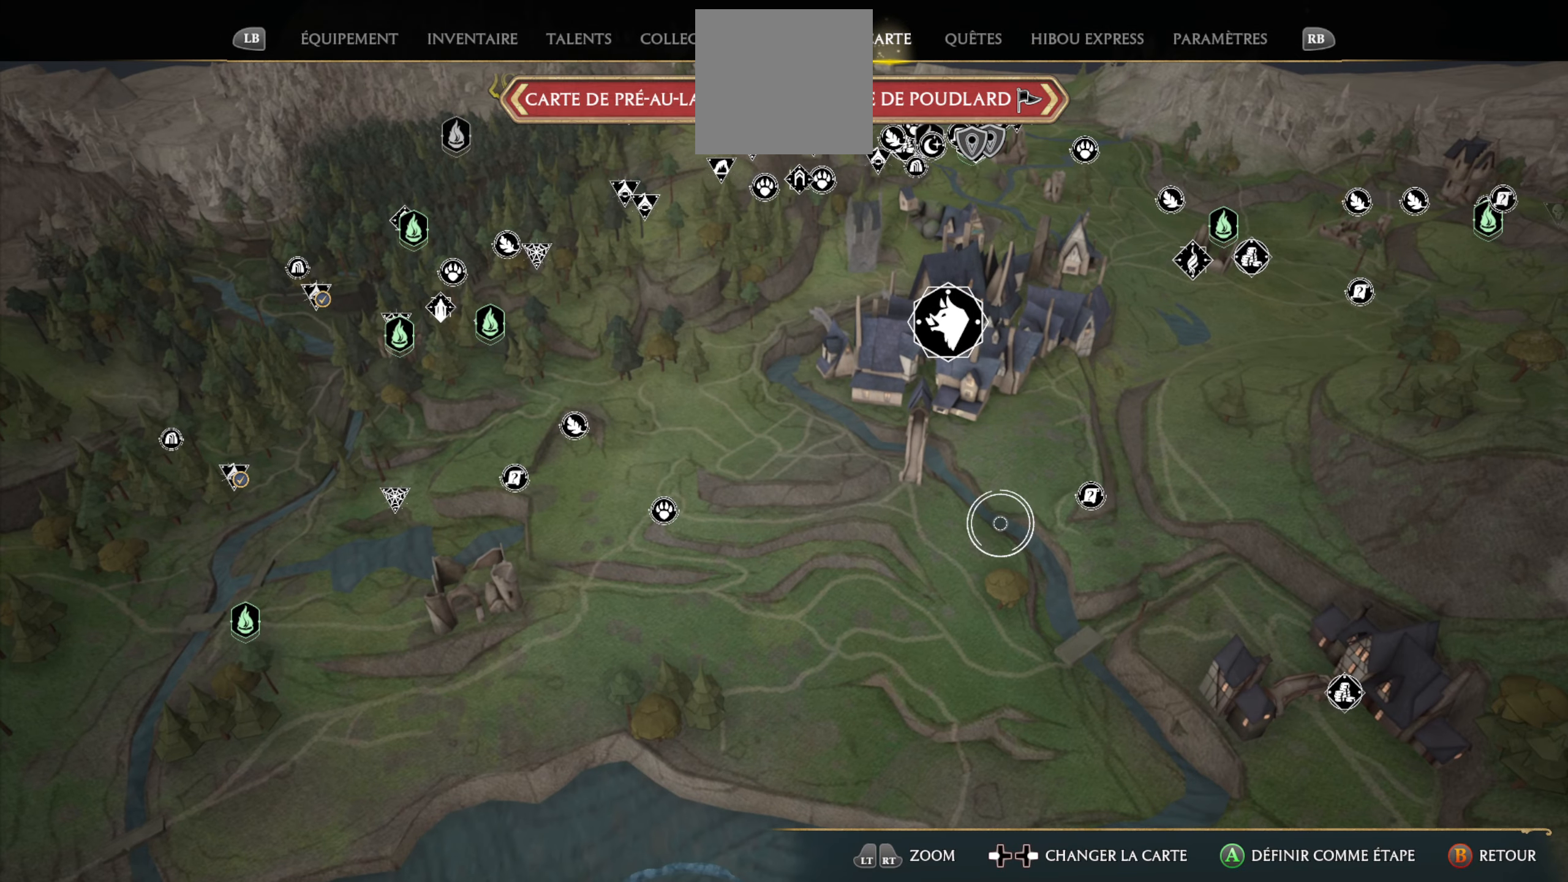
{"dt_ms": 500, "buttons": [], "left_stick": "center", "right_stick": "center", "events": [[450, "left_stick", "center"]]}
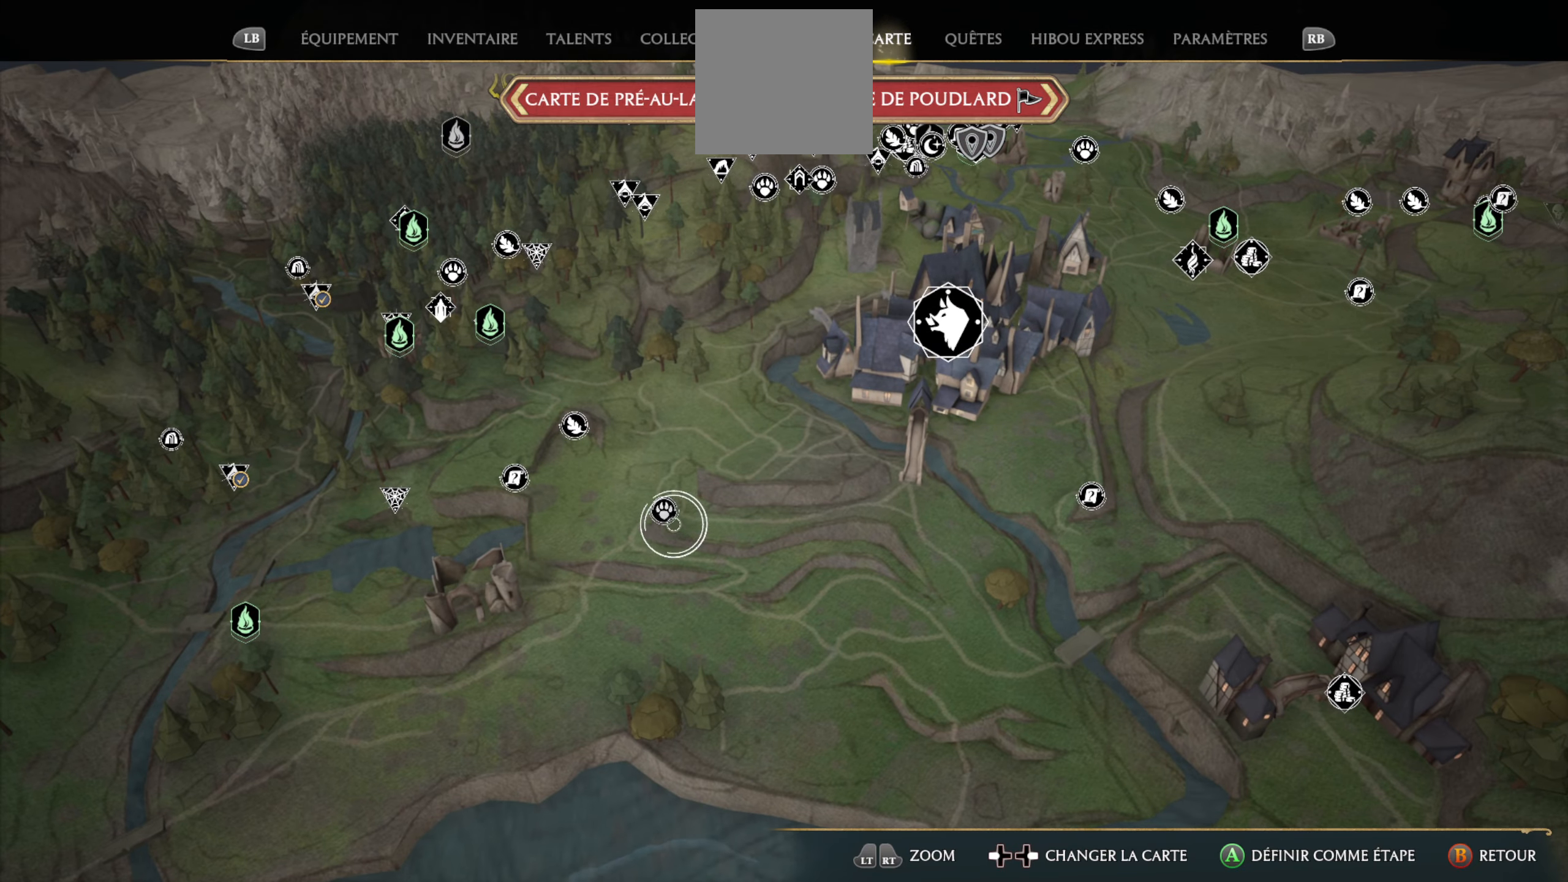
{"dt_ms": 500, "buttons": [], "left_stick": "center", "right_stick": "center", "events": []}
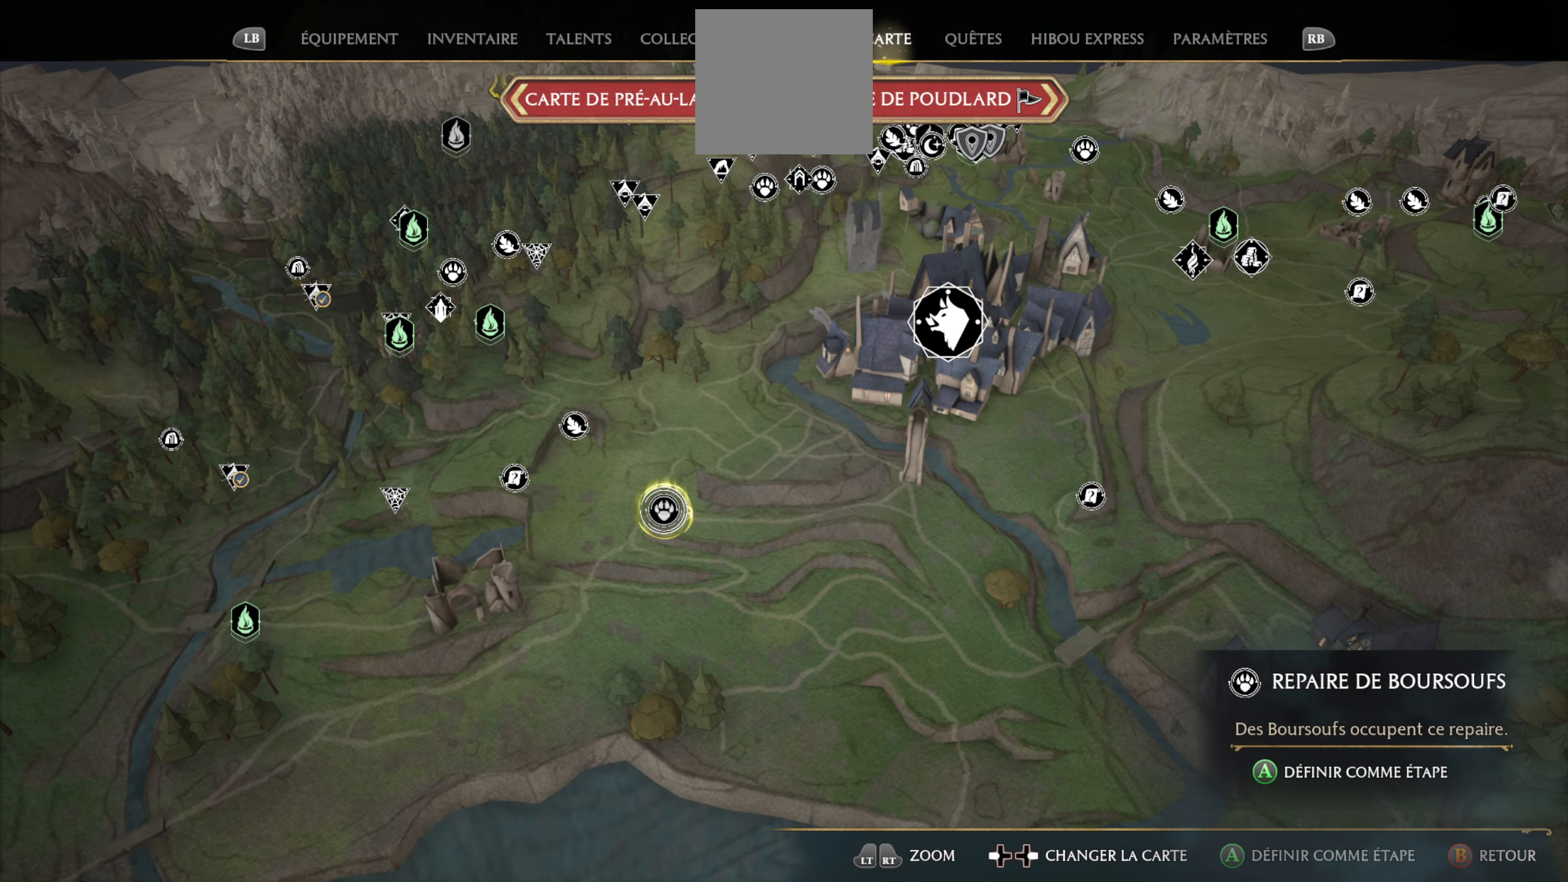
{"dt_ms": 500, "buttons": [], "left_stick": "center", "right_stick": "center", "events": []}
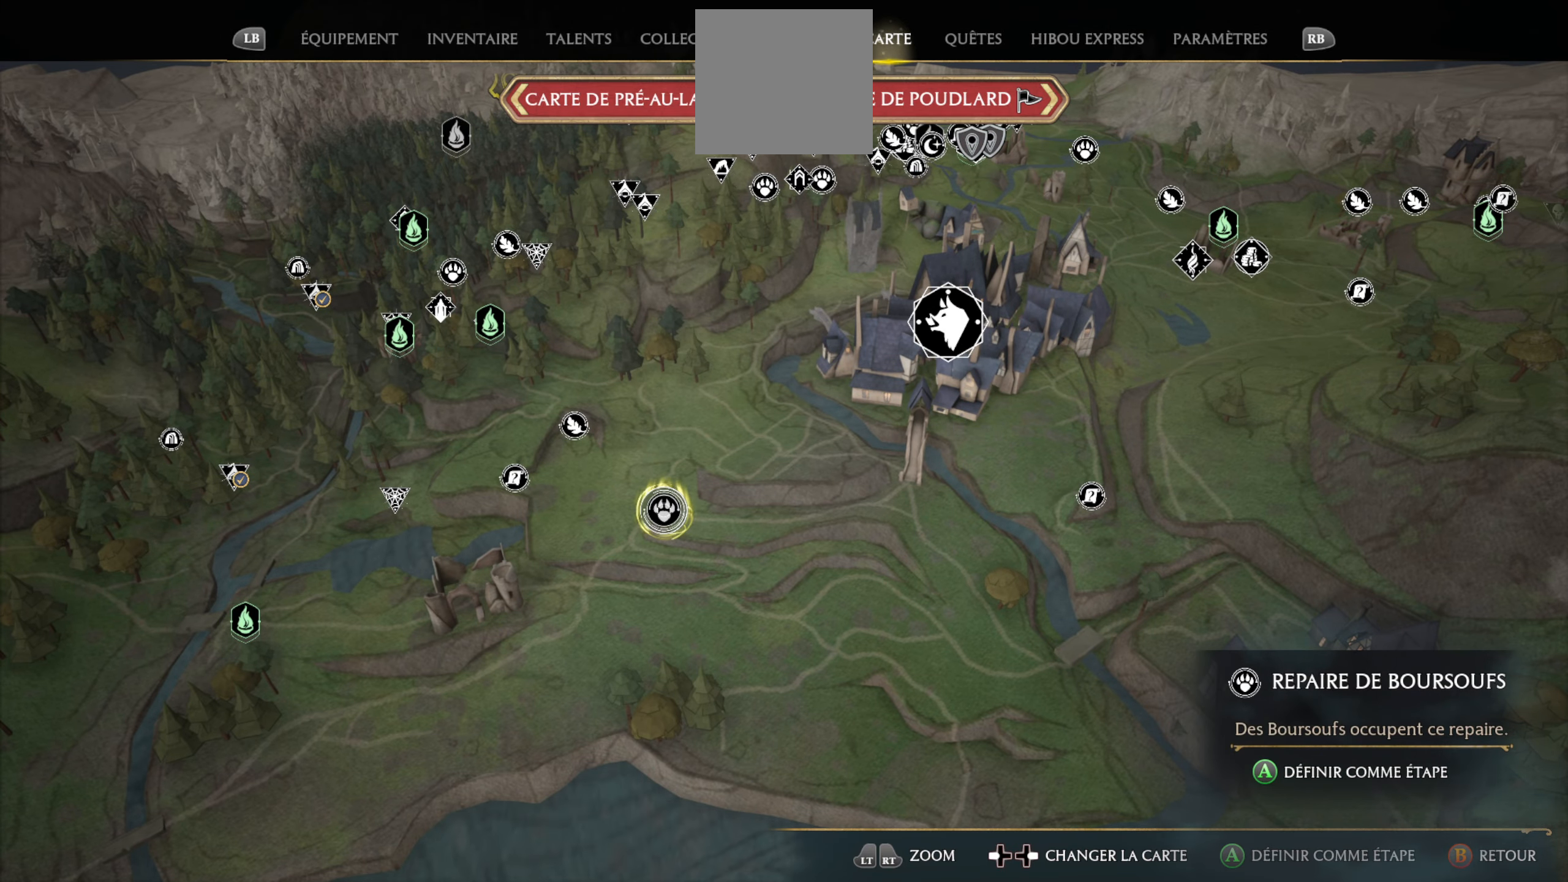
{"dt_ms": 500, "buttons": [], "left_stick": "center", "right_stick": "center", "events": []}
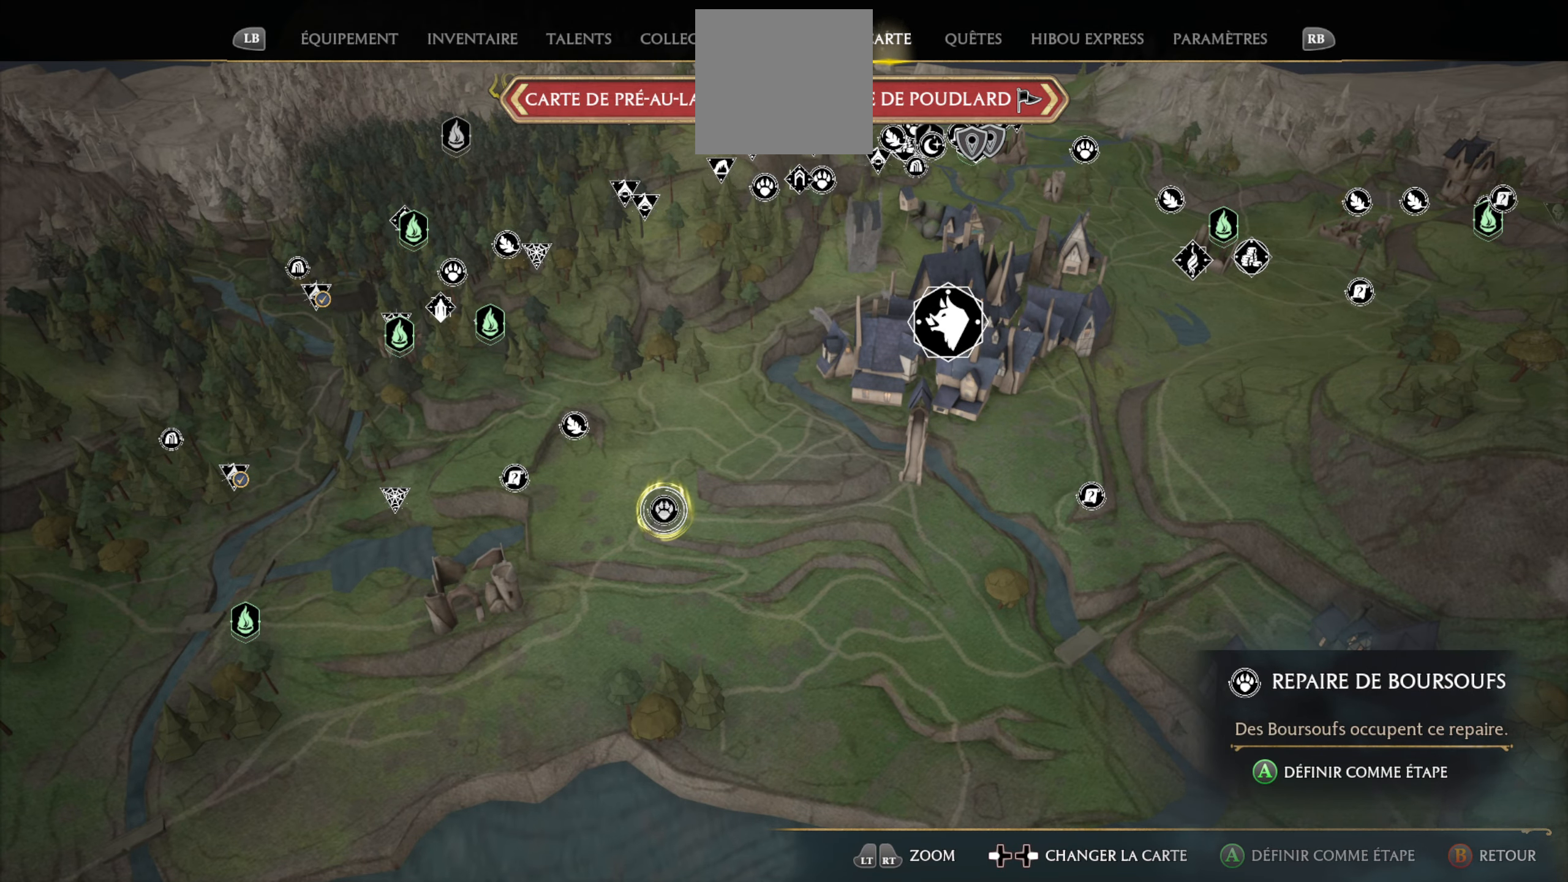
{"dt_ms": 500, "buttons": [], "left_stick": "center", "right_stick": "center", "events": []}
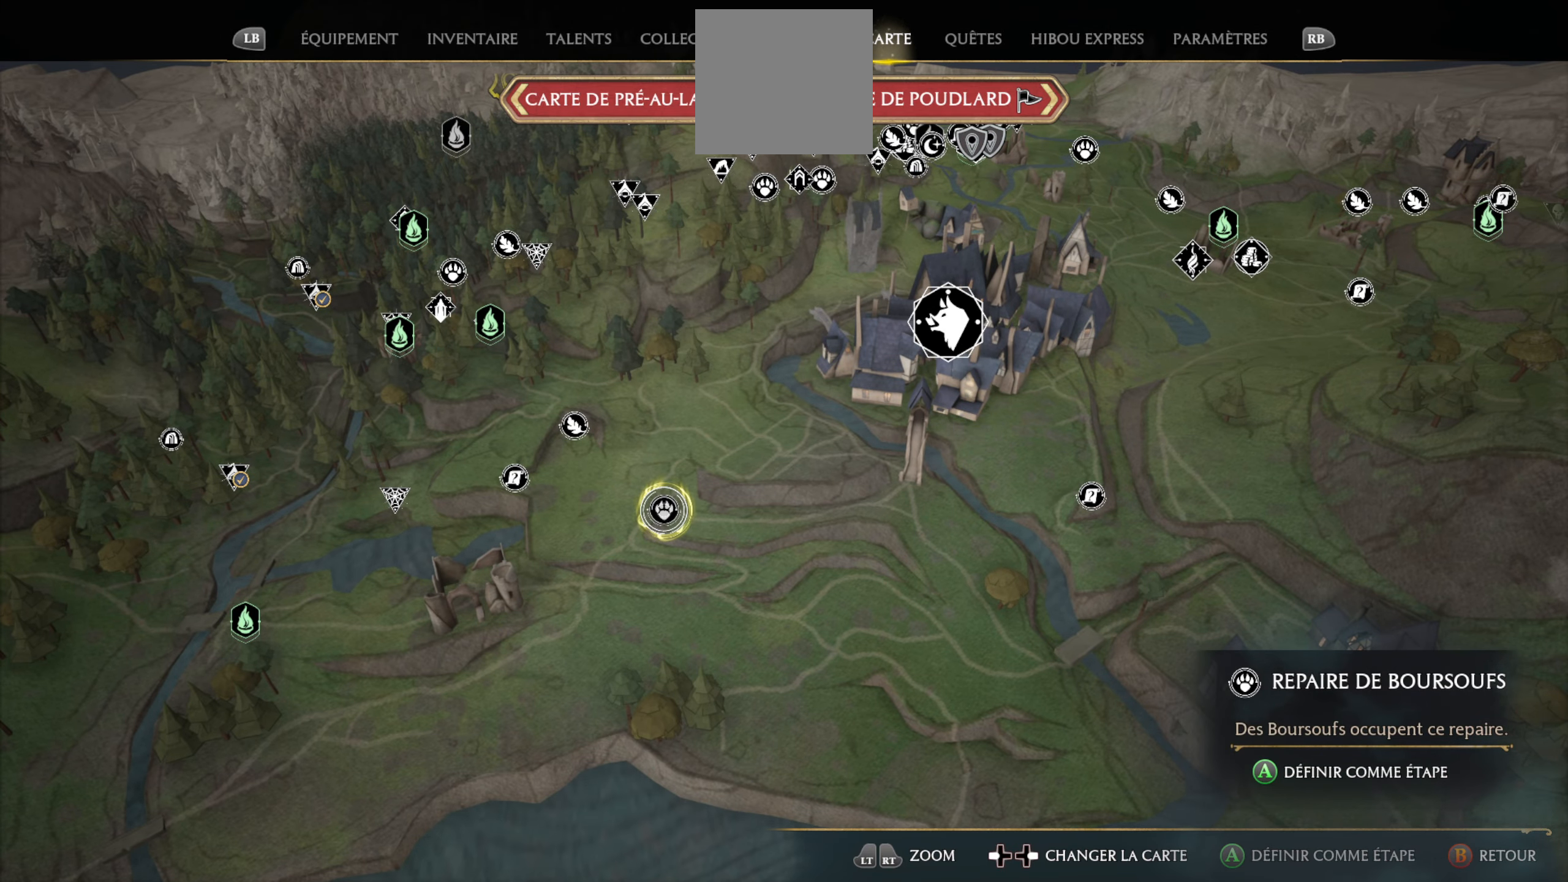
{"dt_ms": 500, "buttons": [], "left_stick": "center", "right_stick": "center", "events": []}